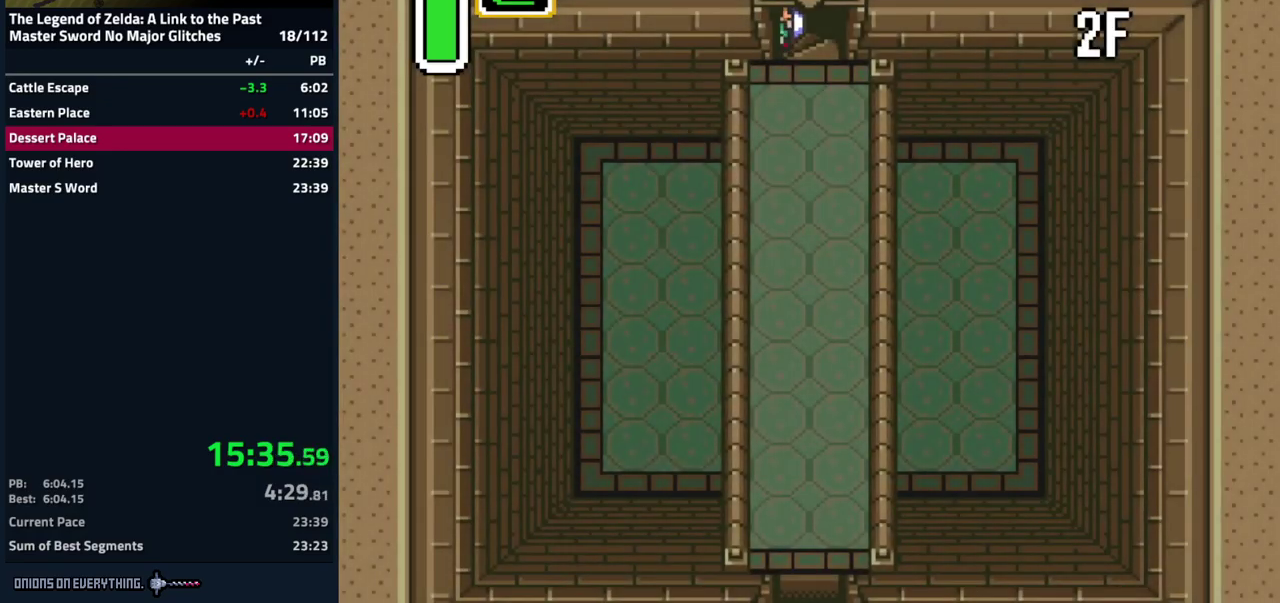
Gameplay with a controller (Nintendo layout); each line is a JSON object with the inputs held at the frame after it. "events" lists button and stick changes between this image and that frame as [ms after this image, input, new state], when the widget could be followed in between. Not read: L3 R3.
{"buttons": [], "events": []}
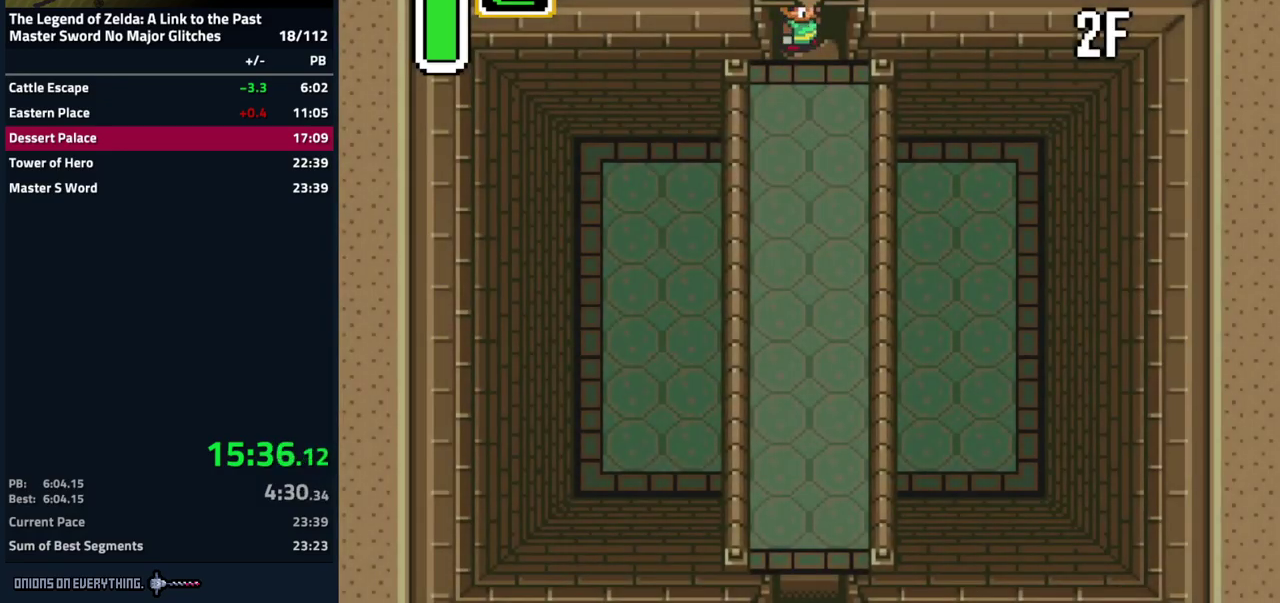
{"buttons": [], "events": []}
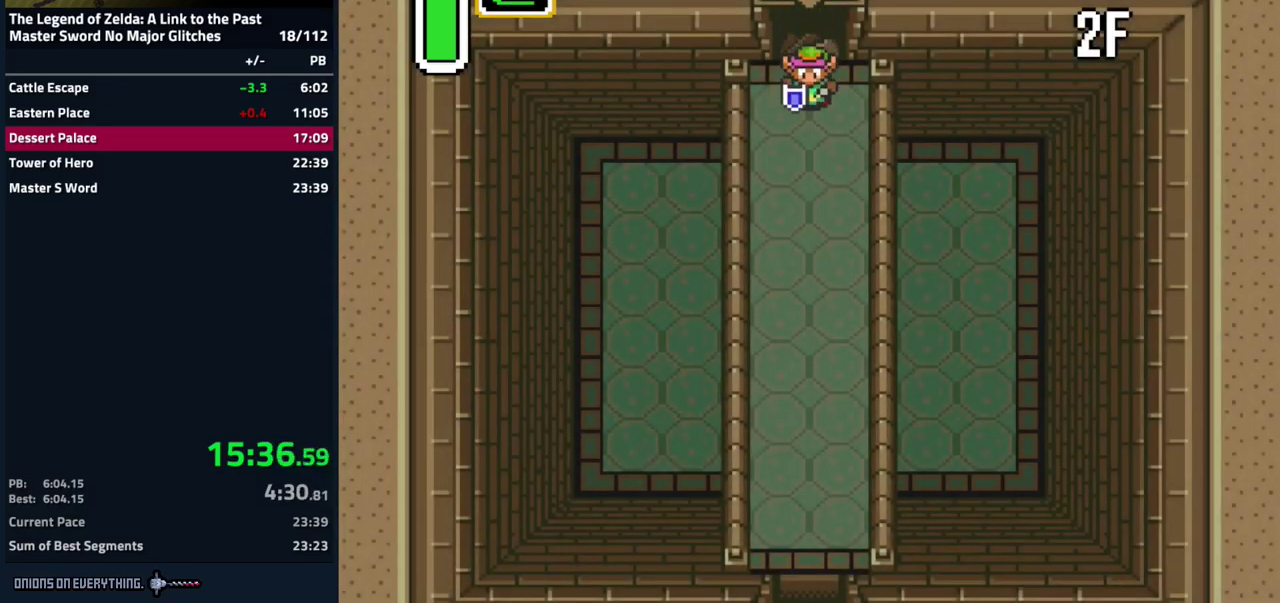
{"buttons": ["A"], "events": [[17, "DPAD_DOWN", "down"], [134, "A", "down"], [150, "DPAD_DOWN", "up"]]}
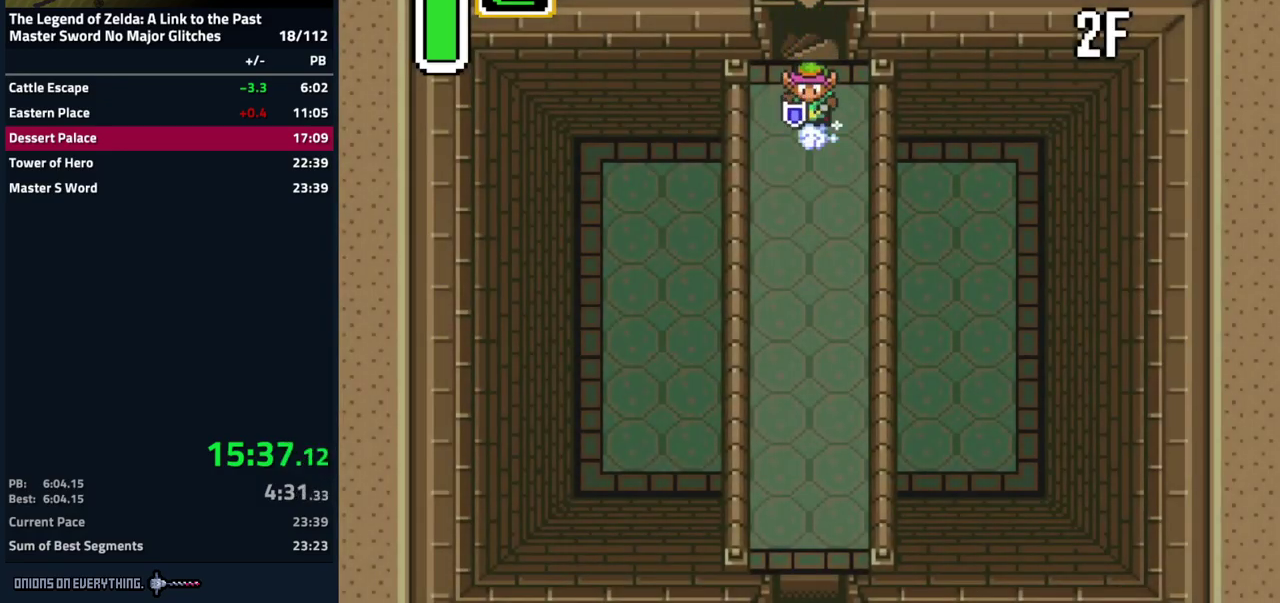
{"buttons": [], "events": [[350, "A", "up"]]}
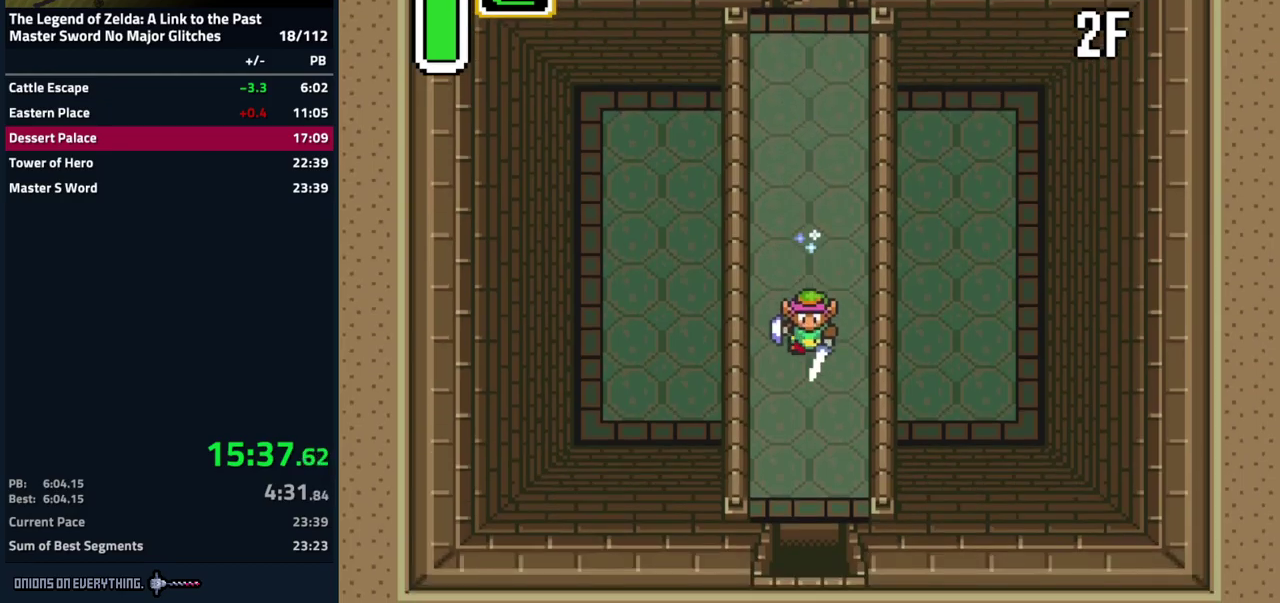
{"buttons": [], "events": []}
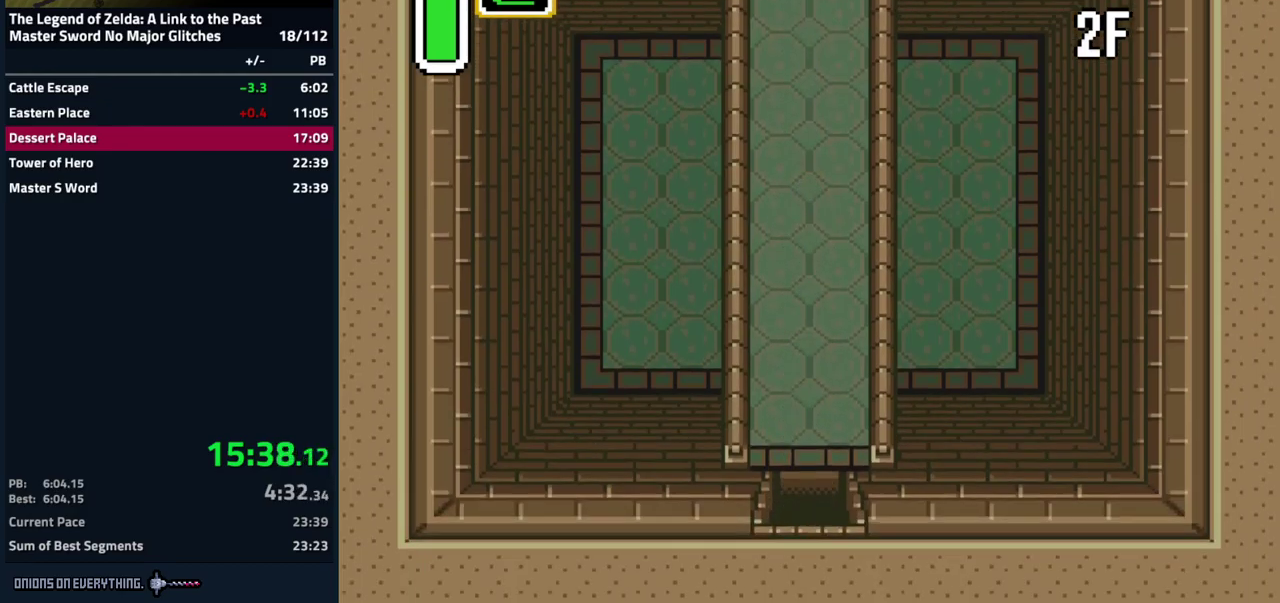
{"buttons": [], "events": []}
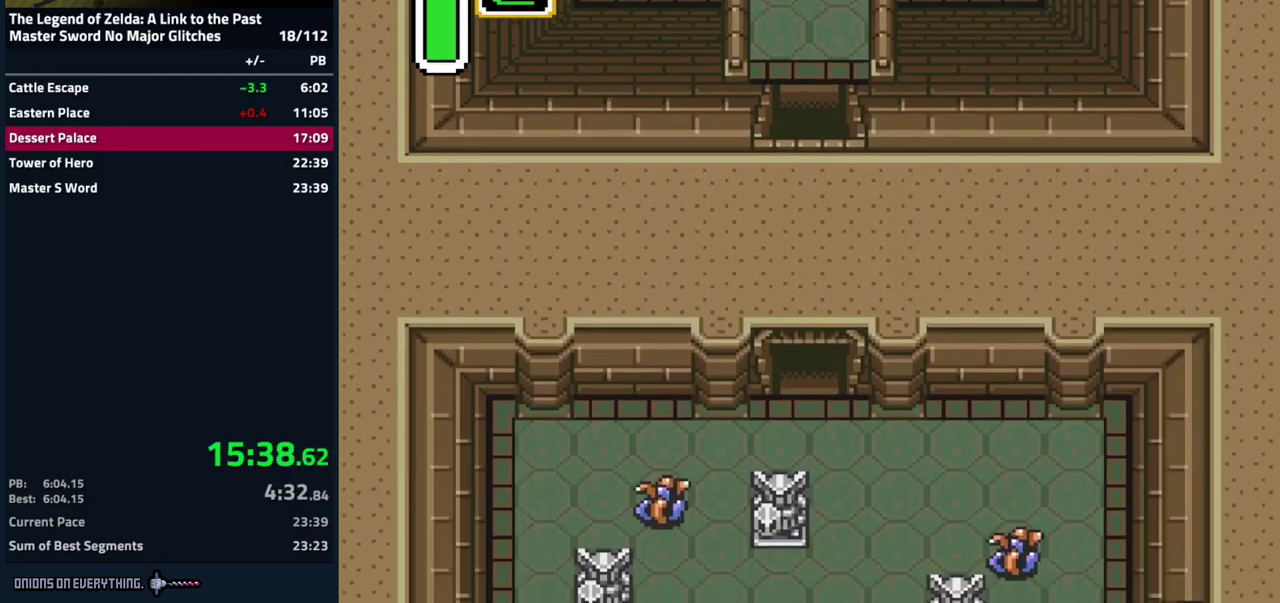
{"buttons": ["DPAD_LEFT"], "events": [[384, "DPAD_LEFT", "down"]]}
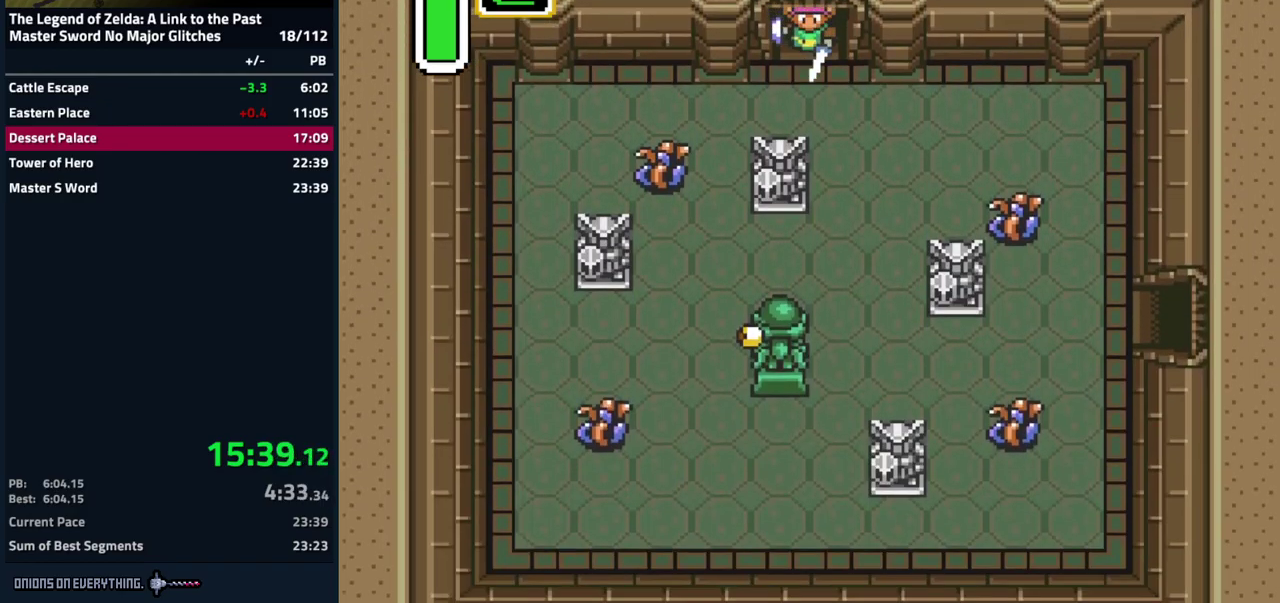
{"buttons": ["DPAD_LEFT"], "events": []}
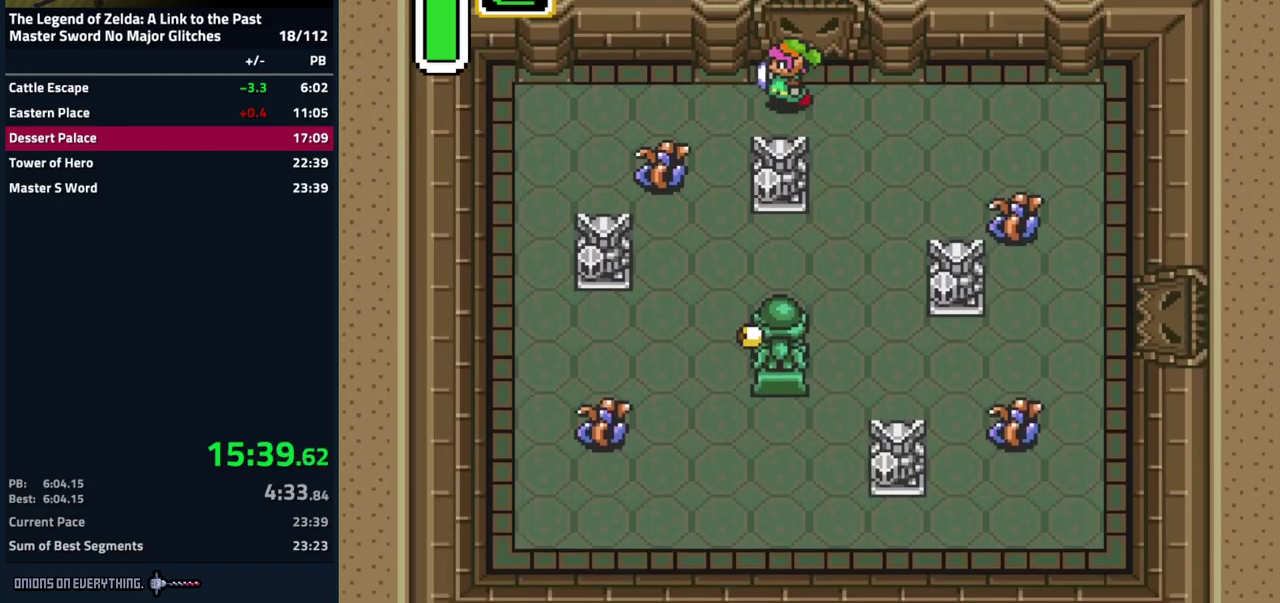
{"buttons": ["A"], "events": [[217, "DPAD_DOWN", "down"], [217, "DPAD_LEFT", "up"], [267, "A", "down"], [334, "DPAD_DOWN", "up"]]}
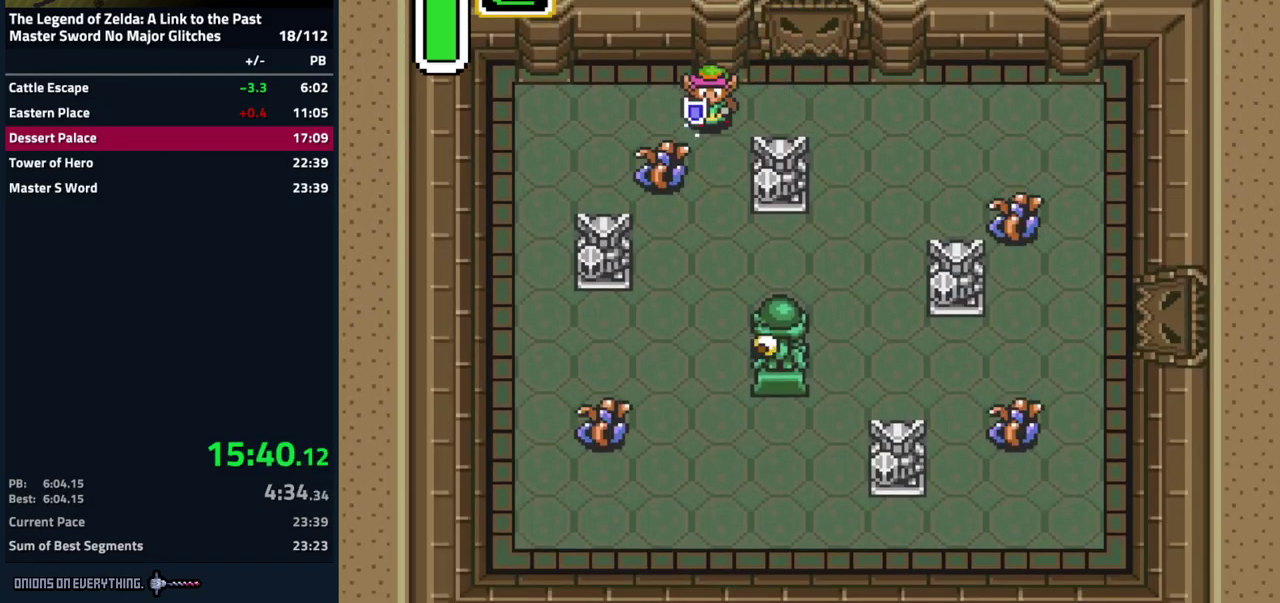
{"buttons": [], "events": [[367, "A", "up"]]}
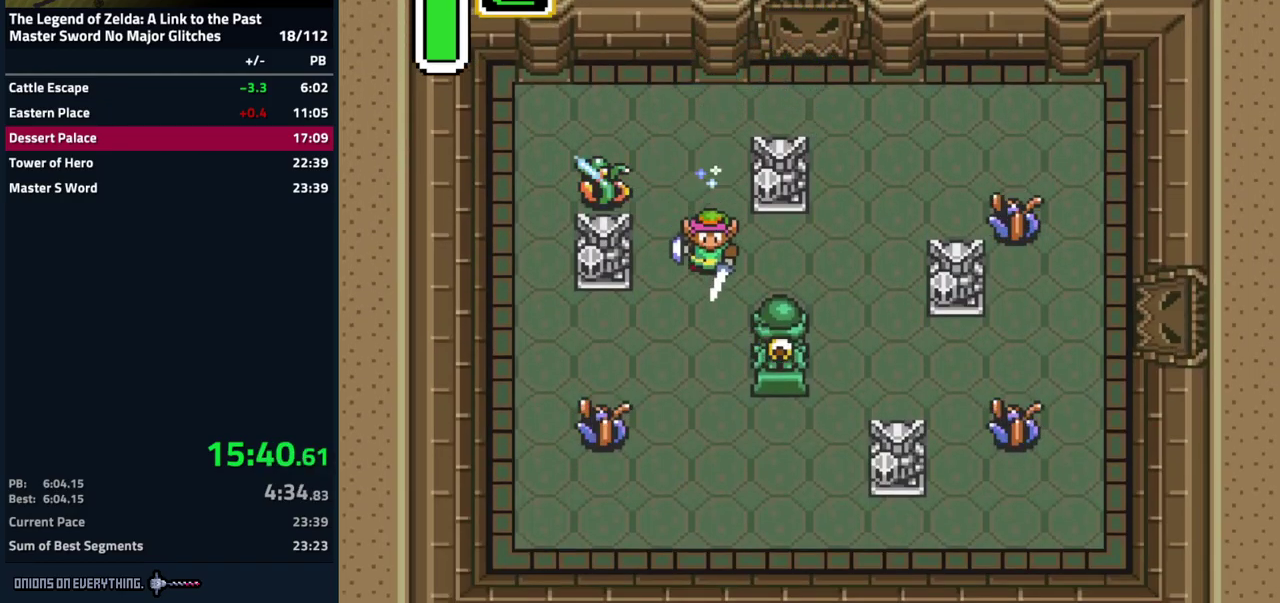
{"buttons": ["B"], "events": [[200, "DPAD_LEFT", "down"], [250, "B", "down"], [284, "DPAD_LEFT", "up"], [400, "B", "up"], [467, "B", "down"]]}
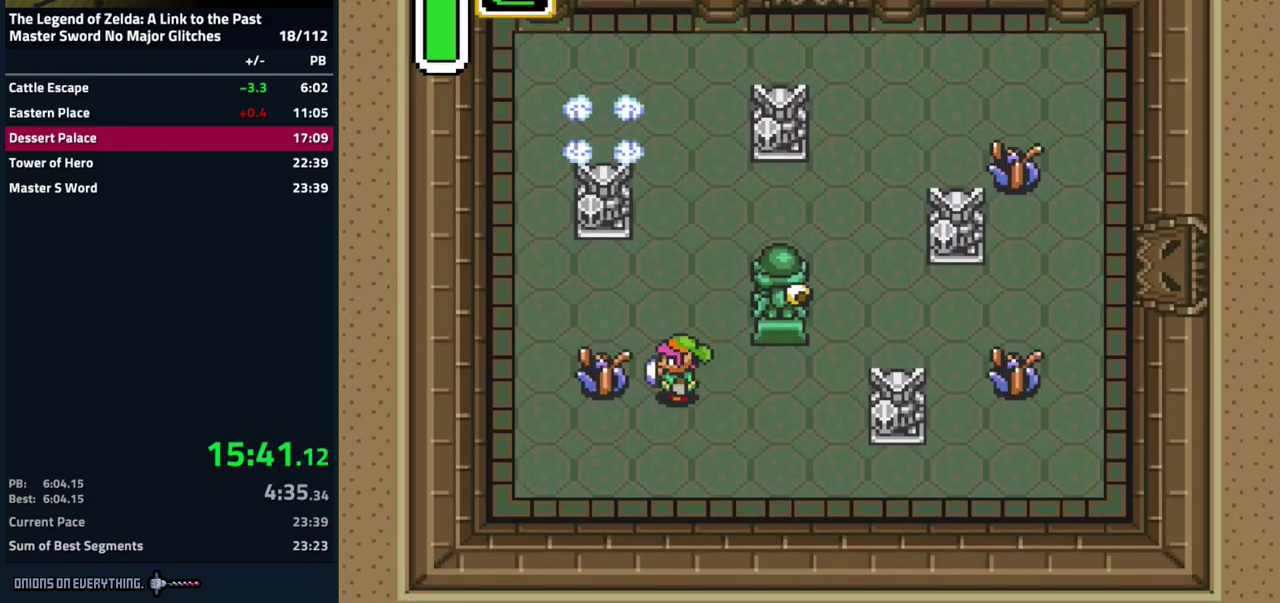
{"buttons": ["DPAD_RIGHT"], "events": [[117, "B", "up"], [167, "DPAD_DOWN", "down"], [167, "DPAD_RIGHT", "down"], [417, "DPAD_DOWN", "up"]]}
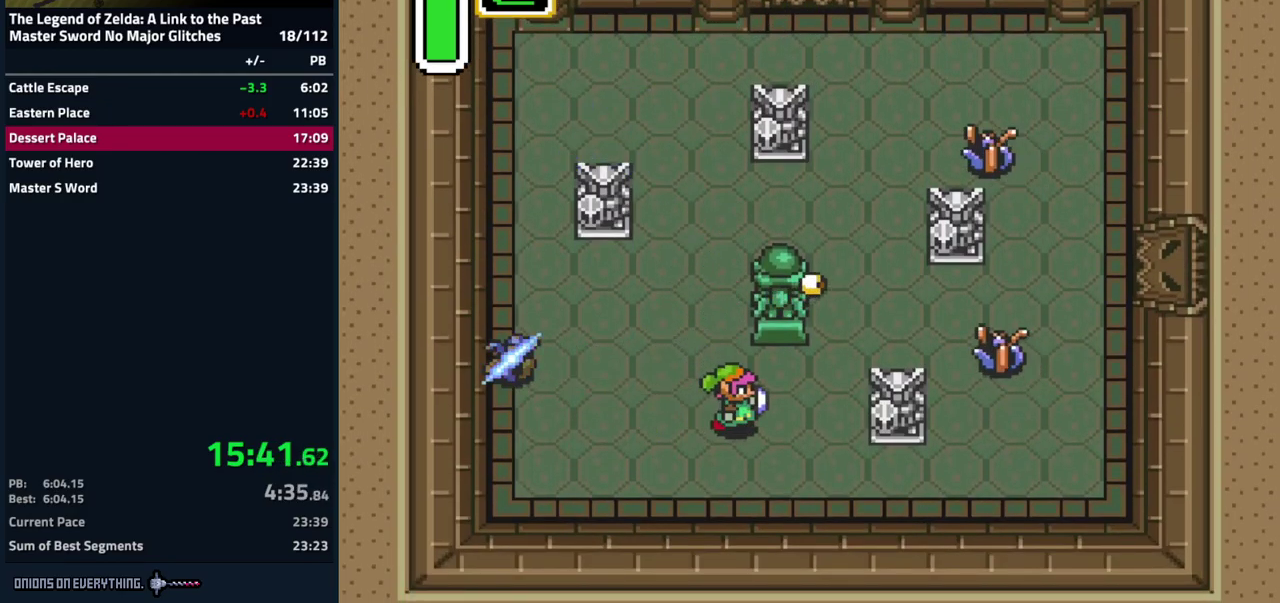
{"buttons": ["DPAD_UP", "DPAD_RIGHT"], "events": [[184, "DPAD_UP", "down"]]}
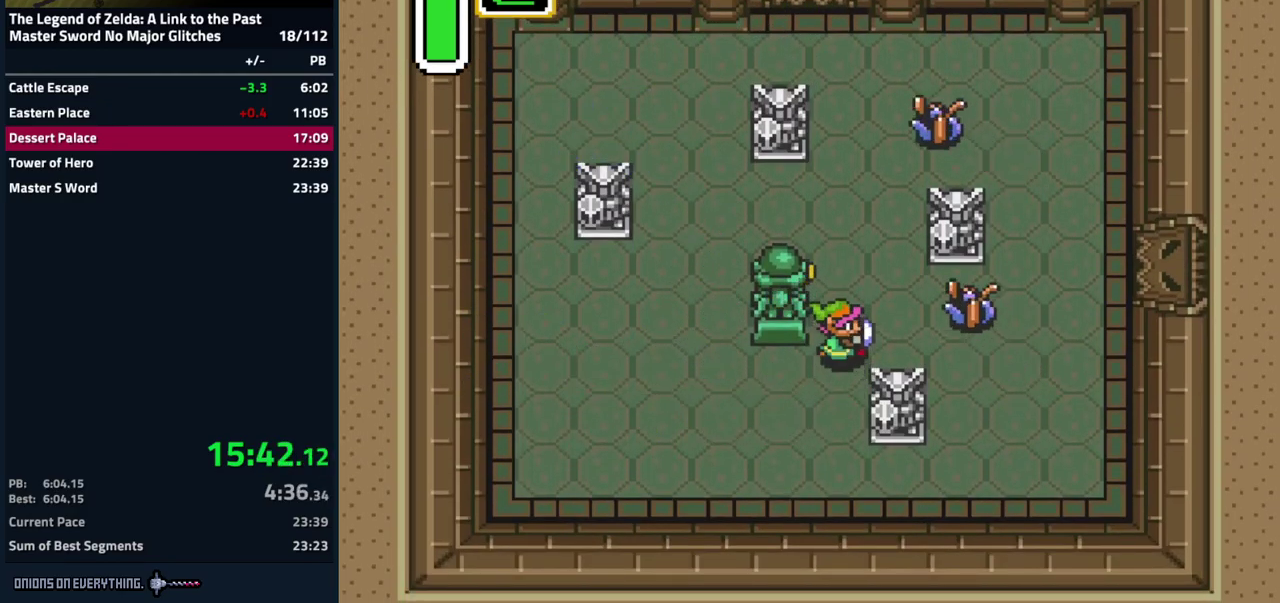
{"buttons": ["DPAD_UP", "DPAD_LEFT"], "events": [[101, "DPAD_UP", "up"], [167, "B", "down"], [267, "DPAD_RIGHT", "up"], [317, "B", "up"], [317, "DPAD_LEFT", "down"], [317, "DPAD_UP", "down"]]}
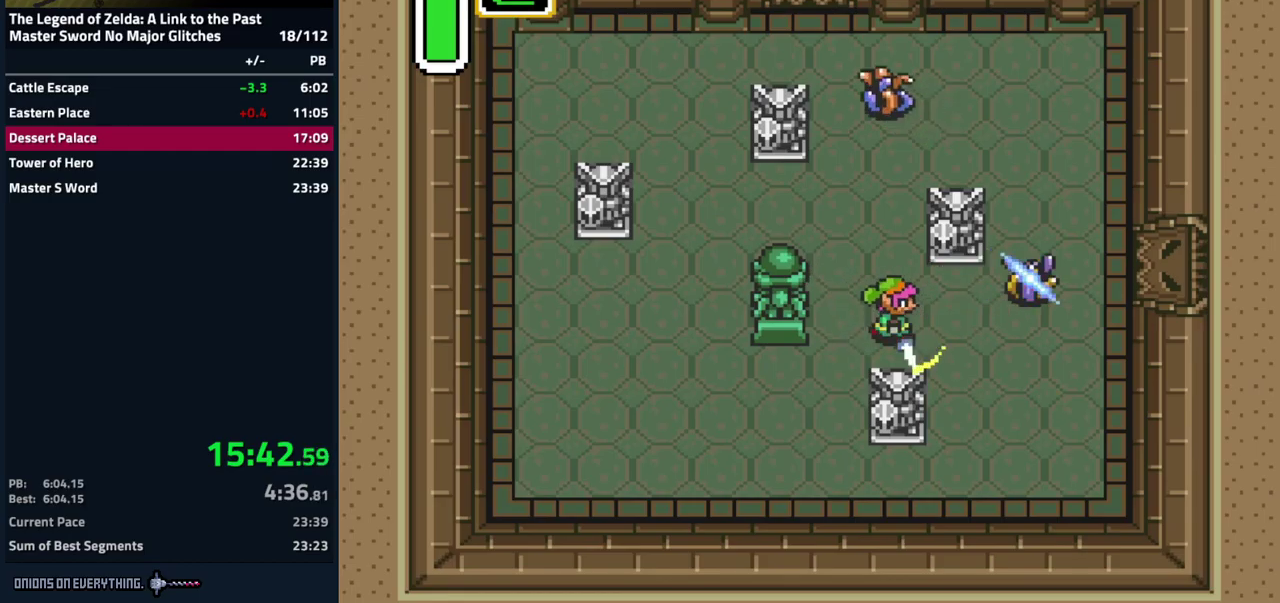
{"buttons": ["A"], "events": [[133, "DPAD_LEFT", "up"], [200, "A", "down"], [317, "DPAD_UP", "up"]]}
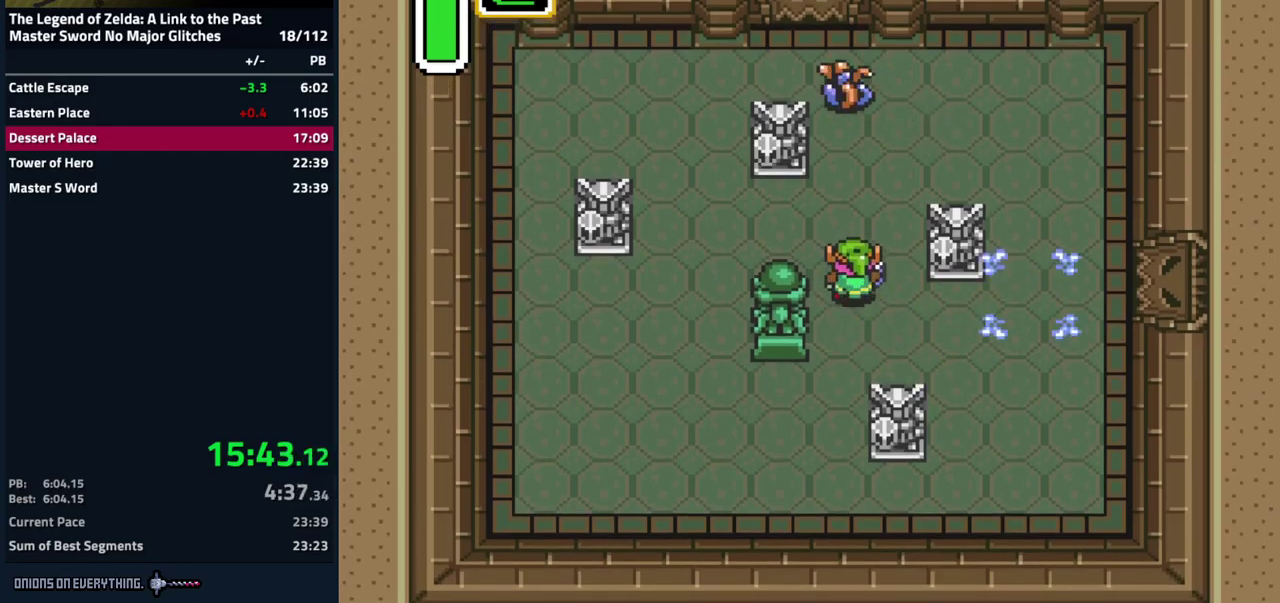
{"buttons": [], "events": [[500, "A", "up"]]}
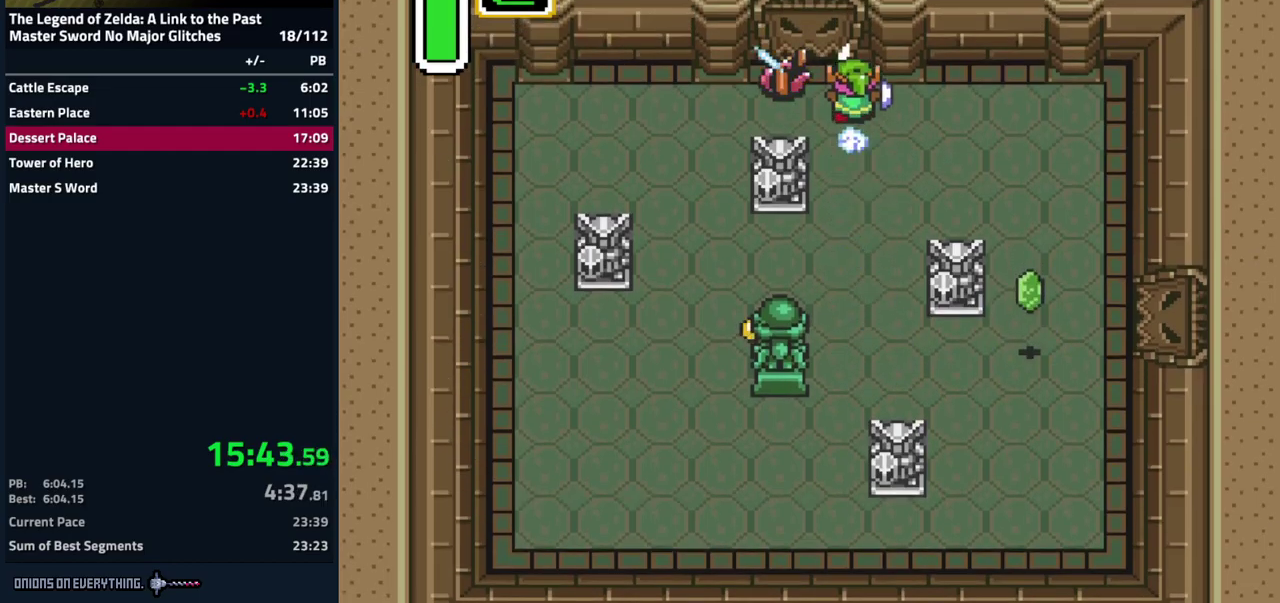
{"buttons": ["DPAD_RIGHT"], "events": [[17, "DPAD_RIGHT", "down"], [50, "DPAD_UP", "down"], [217, "DPAD_UP", "up"]]}
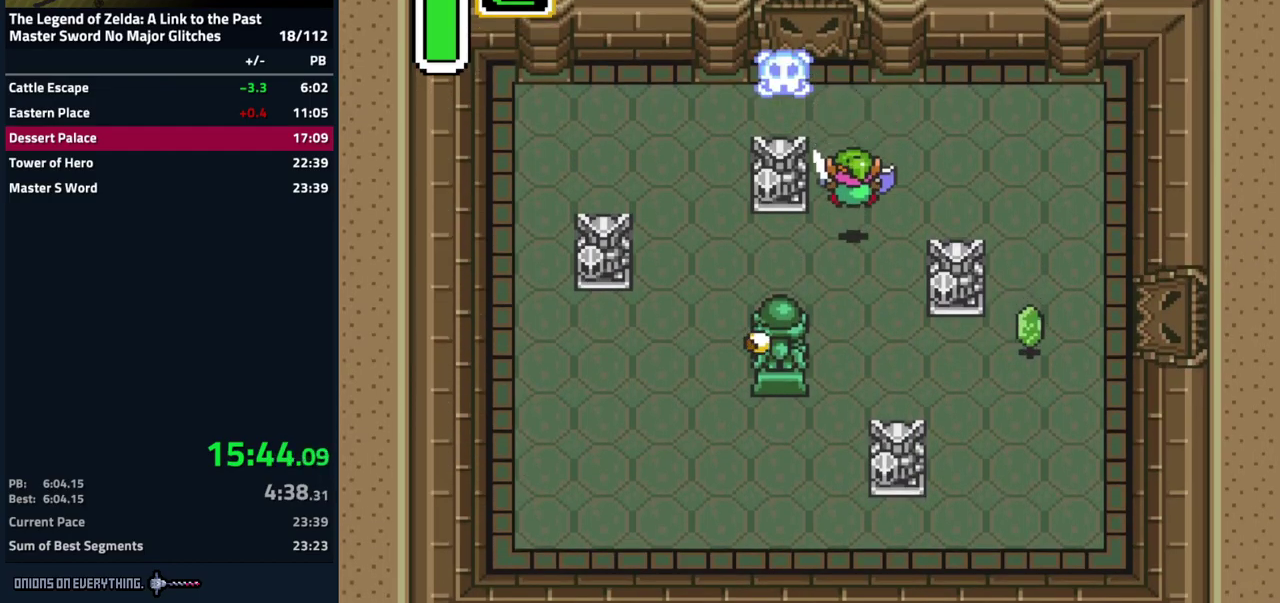
{"buttons": ["DPAD_DOWN", "DPAD_RIGHT"], "events": [[17, "DPAD_DOWN", "down"]]}
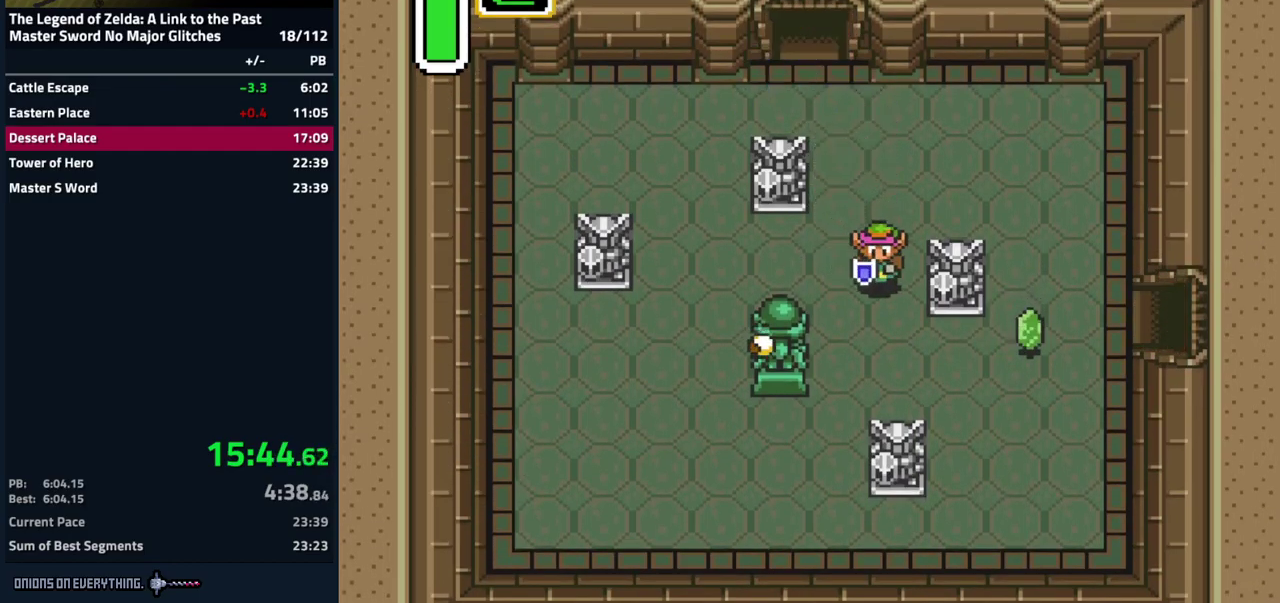
{"buttons": ["DPAD_RIGHT"], "events": [[283, "DPAD_DOWN", "up"]]}
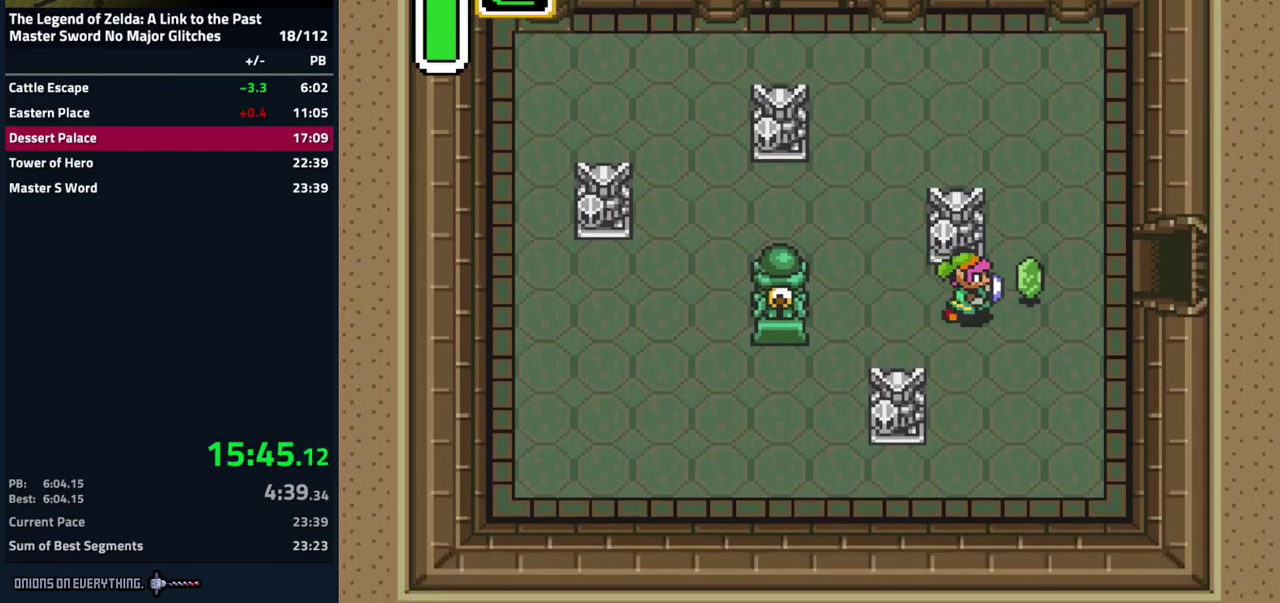
{"buttons": ["DPAD_RIGHT"], "events": [[183, "DPAD_UP", "down"], [367, "DPAD_UP", "up"]]}
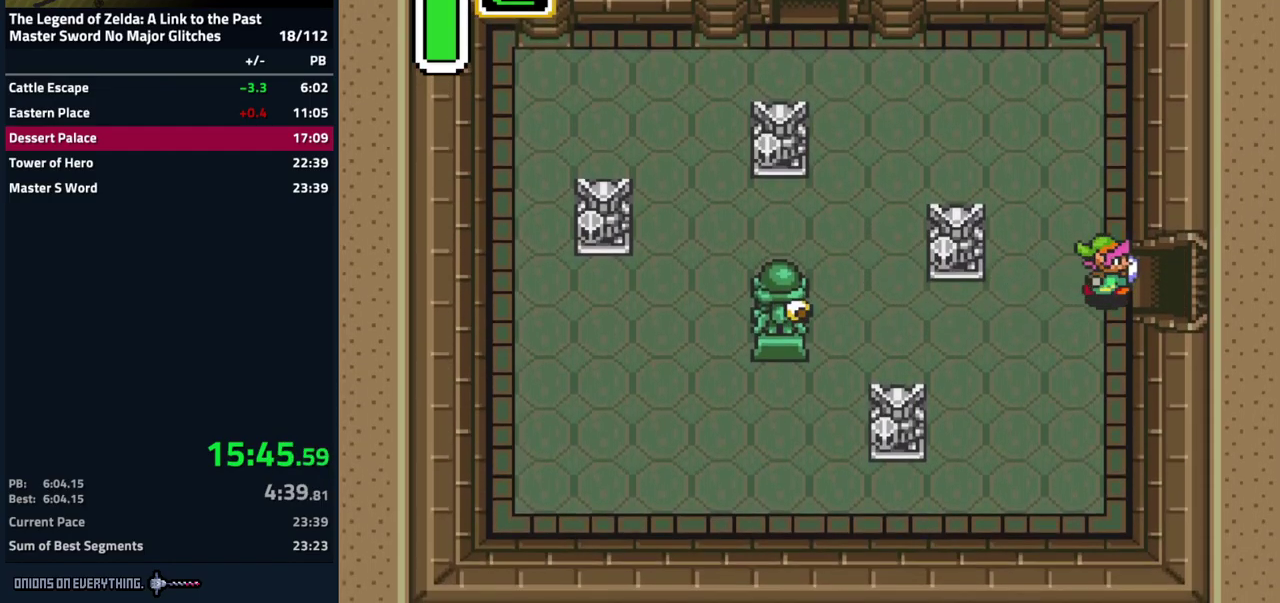
{"buttons": ["DPAD_RIGHT"], "events": []}
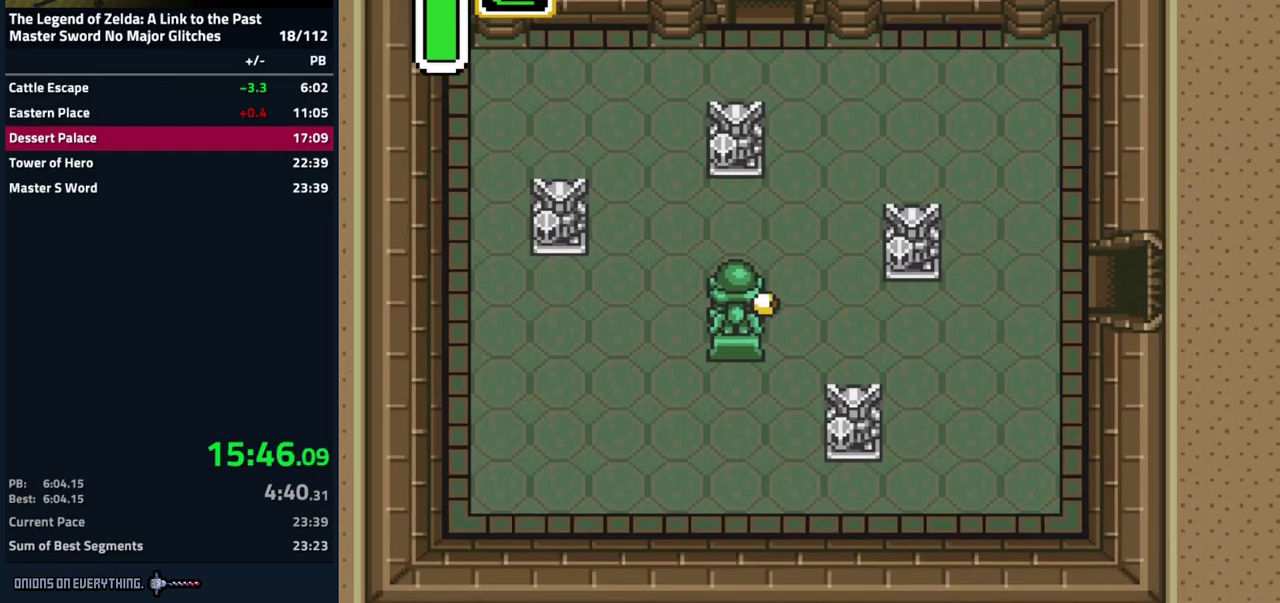
{"buttons": ["DPAD_UP"], "events": [[267, "DPAD_RIGHT", "up"], [417, "DPAD_UP", "down"]]}
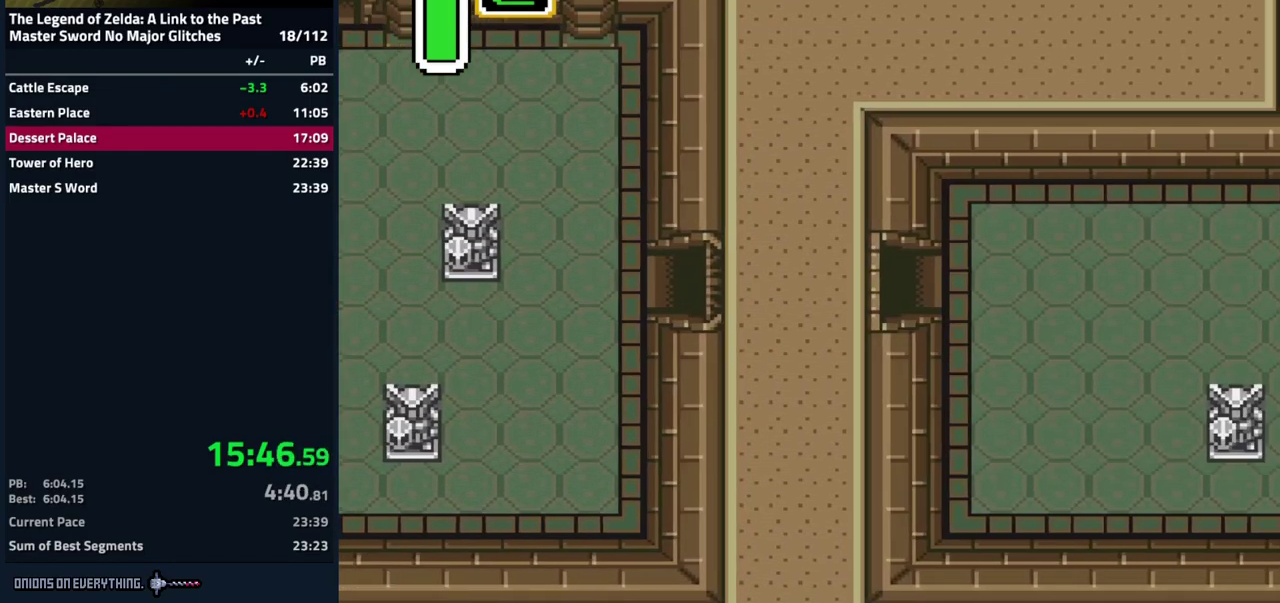
{"buttons": ["DPAD_UP"], "events": []}
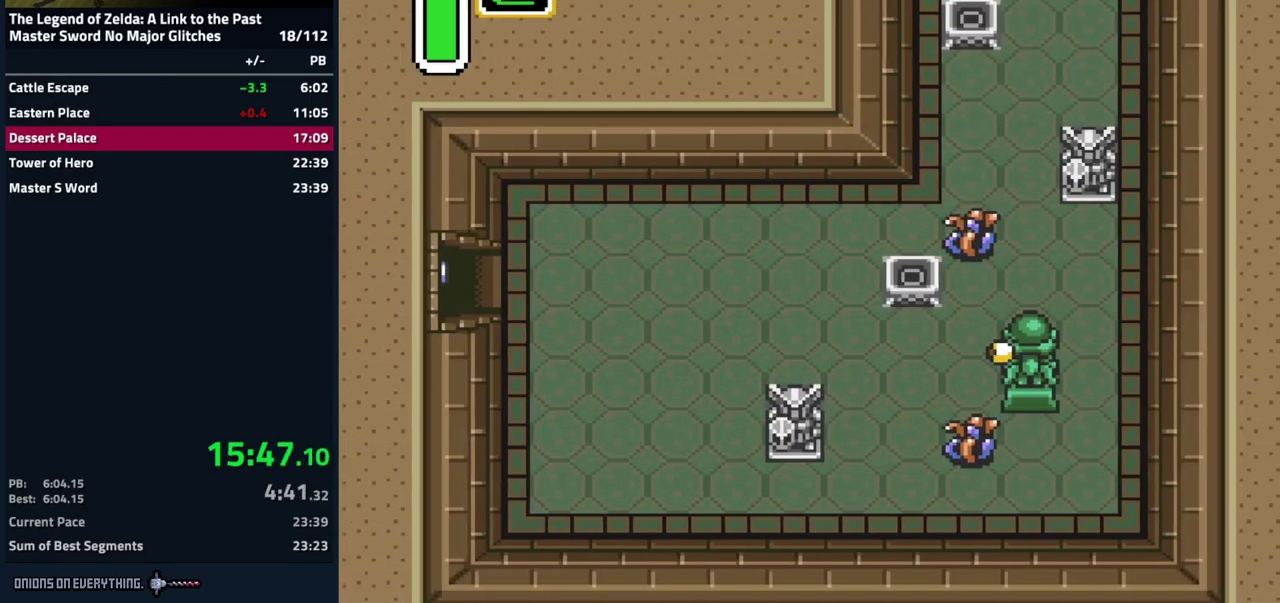
{"buttons": ["DPAD_UP"], "events": []}
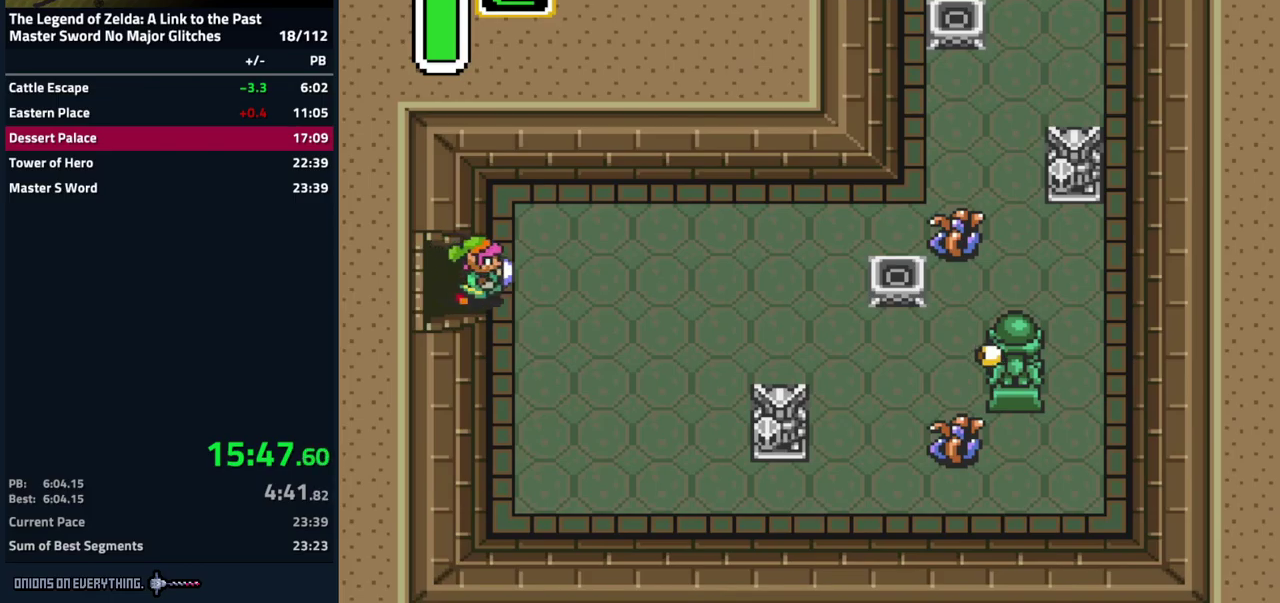
{"buttons": ["A"], "events": [[384, "DPAD_RIGHT", "down"], [400, "DPAD_UP", "up"], [434, "A", "down"], [500, "DPAD_RIGHT", "up"]]}
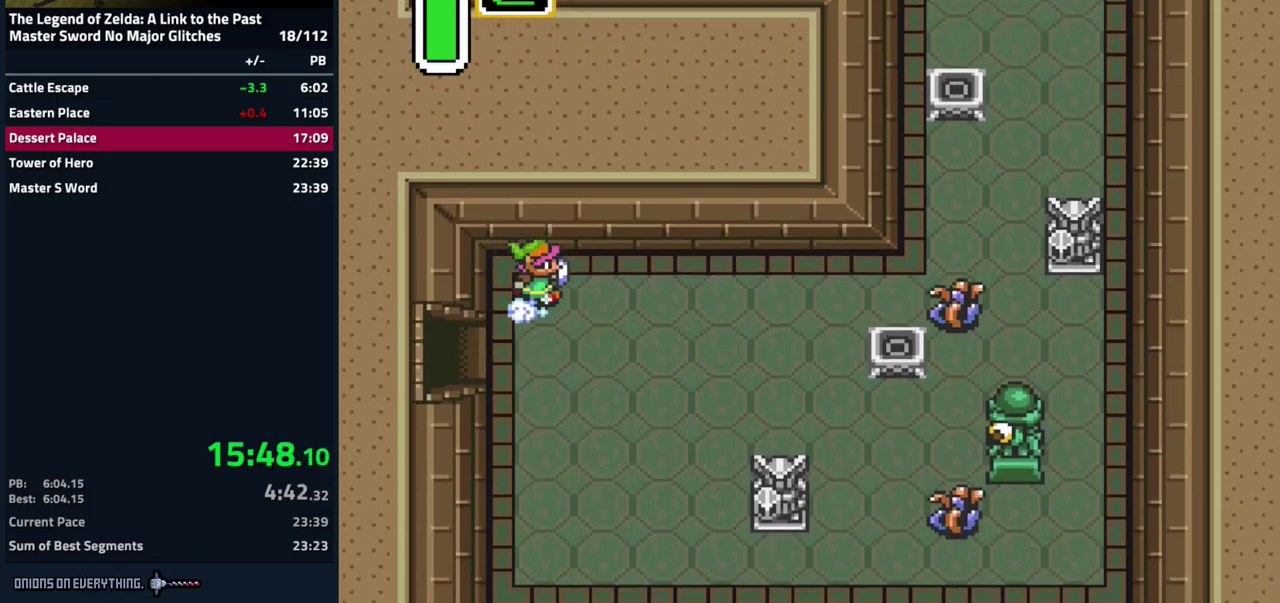
{"buttons": ["A"], "events": []}
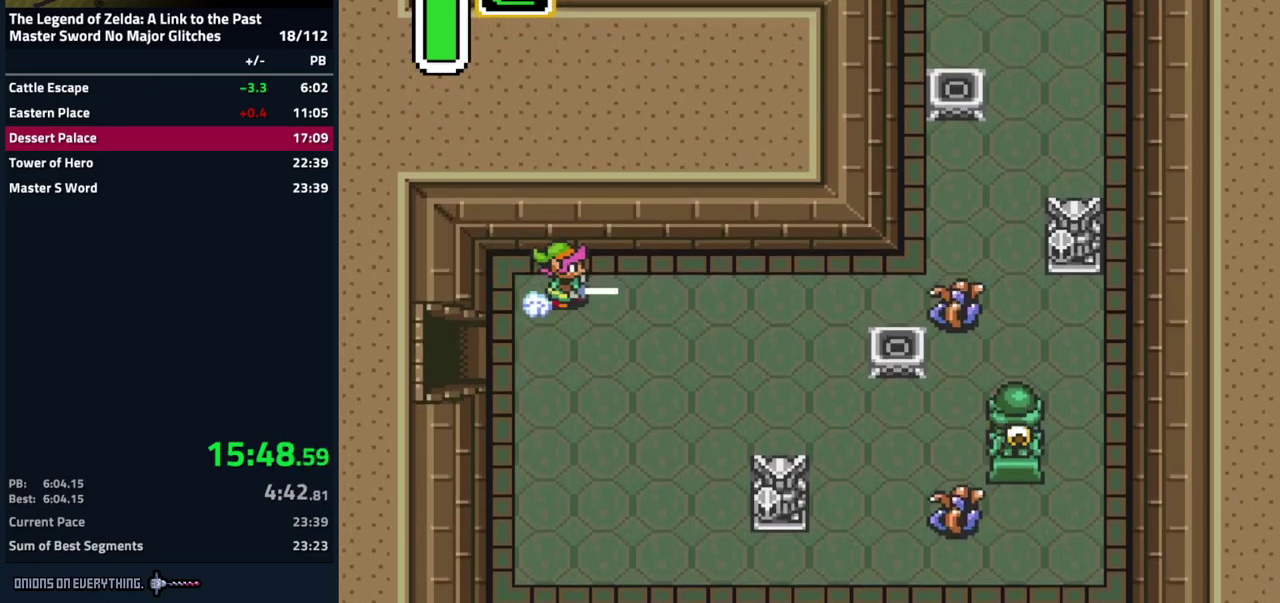
{"buttons": ["DPAD_UP"], "events": [[134, "A", "up"], [434, "DPAD_UP", "down"]]}
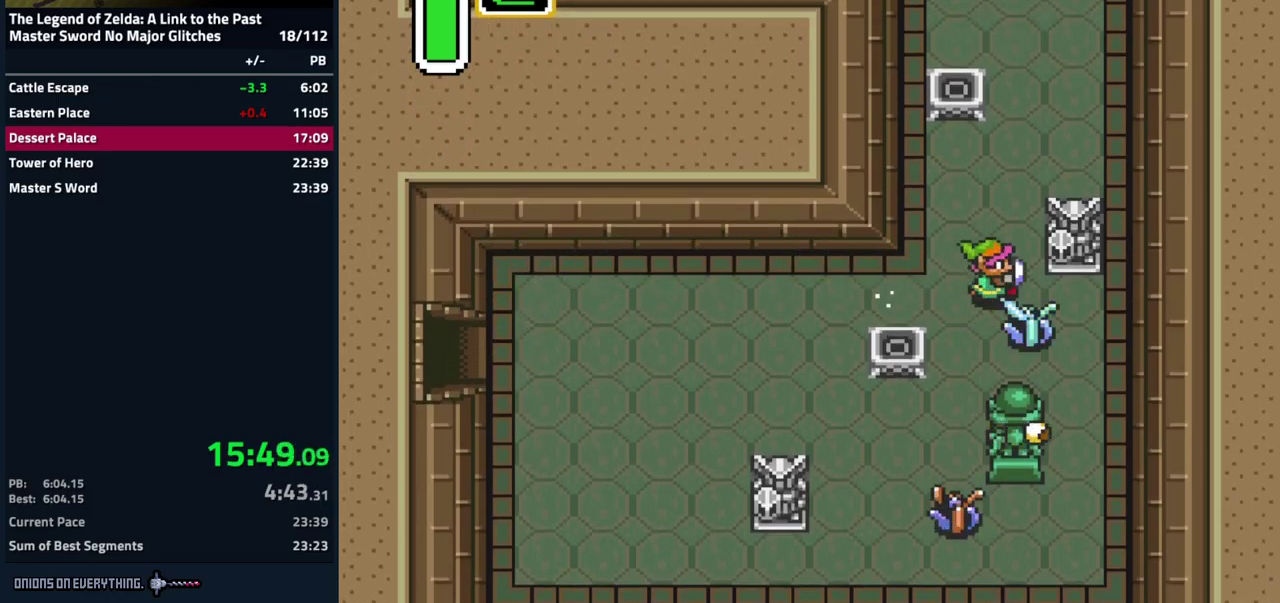
{"buttons": ["A", "DPAD_UP"], "events": [[34, "A", "down"], [134, "DPAD_UP", "up"], [234, "DPAD_RIGHT", "down"], [284, "A", "up"], [334, "DPAD_UP", "down"], [384, "A", "down"], [384, "DPAD_RIGHT", "up"]]}
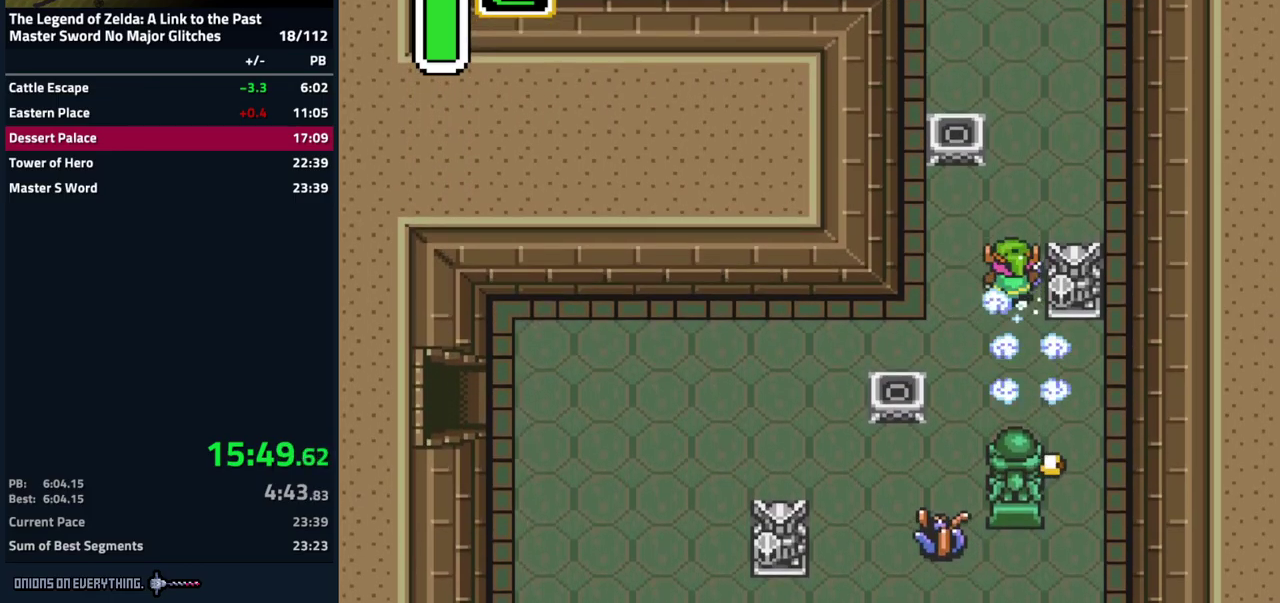
{"buttons": ["A"], "events": [[34, "DPAD_UP", "up"]]}
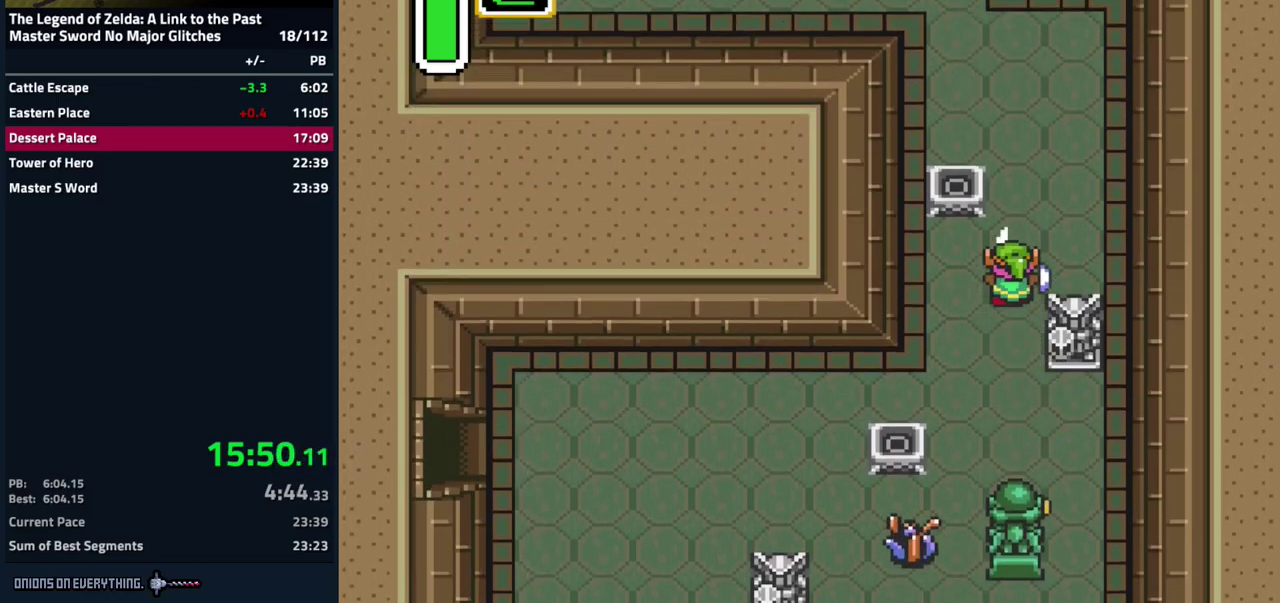
{"buttons": ["DPAD_UP", "DPAD_LEFT"], "events": [[134, "A", "up"], [284, "DPAD_LEFT", "down"], [284, "DPAD_UP", "down"]]}